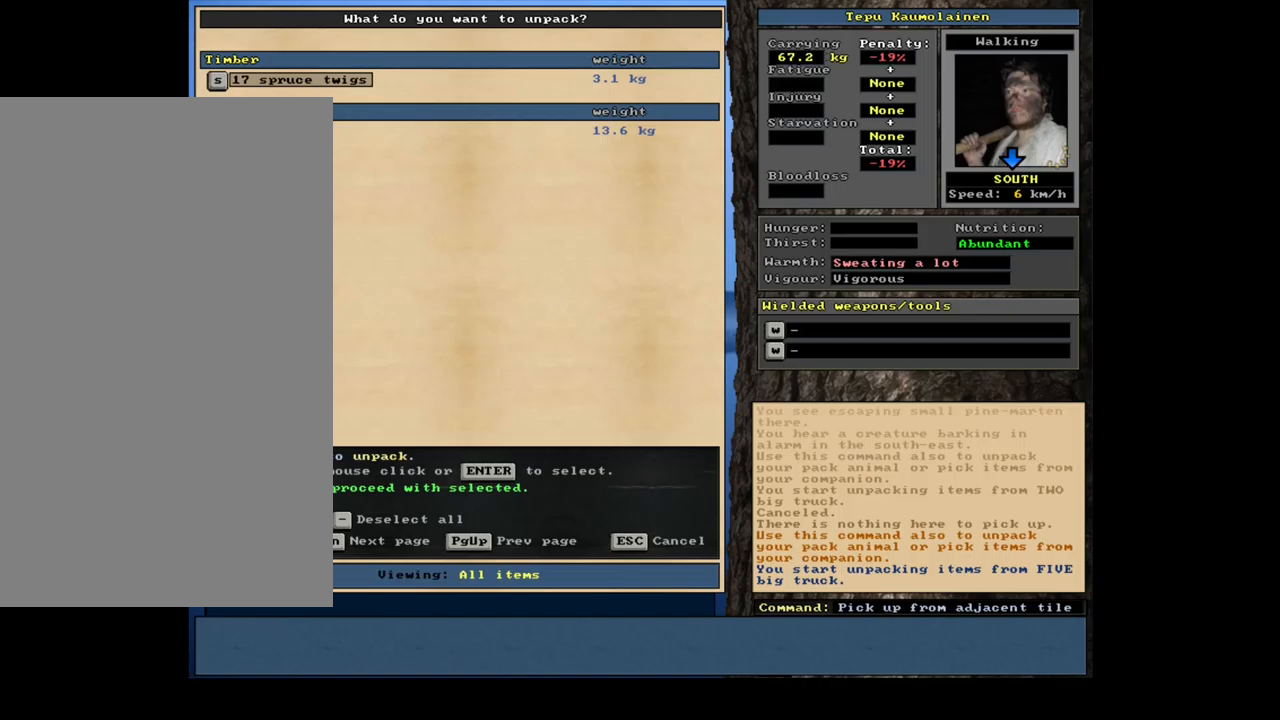
Gameplay with keyboard and mouse; each line is a JSON object with the keys and mouse buttons held at the frame after it. "events" lists presses ("down") and releases ("up") of ".", "/", "0", "1", "2", "3", "4", "5", "6", "7", "8", "9", "a", "alt_l", "alt_r", "b", "backslash", "backspace", "c", "caps_lock", "comma", "ctrl_l", "ctrl_r", "d", "down", "e", "equals", "escape", "f", "f1", "f10", "f11", "f12", "f2", "f3", "f4", "f5", "f6", "f7", "f8", "f9", "g", "h", "i", "j", "k", "l", "lbracket", "left", "m", "minus", "n", "num0", "num1", "num2", "num3", "num4", "num5", "num6", "num7", "num8", "num9", "o", "p", "q", "quote", "r", "rbracket", "return", "right", "s", "semicolon", "shift_l", "shift_r", "space", "super", "t", "tab", "tilde", "u", "up", "v", "w", "x", "y", "z", "mouse_left", "mouse_wheel", "mouse_right", "mouse_mb4" and "mouse_mb5" between this image and that frame as [ms after this image, input, new state], when the widget could be followed in between. "mouse_left", "mouse_wheel", "mouse_right", "mouse_mb4", "mouse_mb5" = the "left", "wheel", "right", "mb4", "mb5" buttons of the "mouse" list. No other keys are recorded. "wheel" means that the mouse wheel is clicked or scrolled. Mouse movement is not recorded. Not read: other_keys.
{"keys": [], "mouse": [], "events": [[383, "return", "down"], [500, "return", "up"]]}
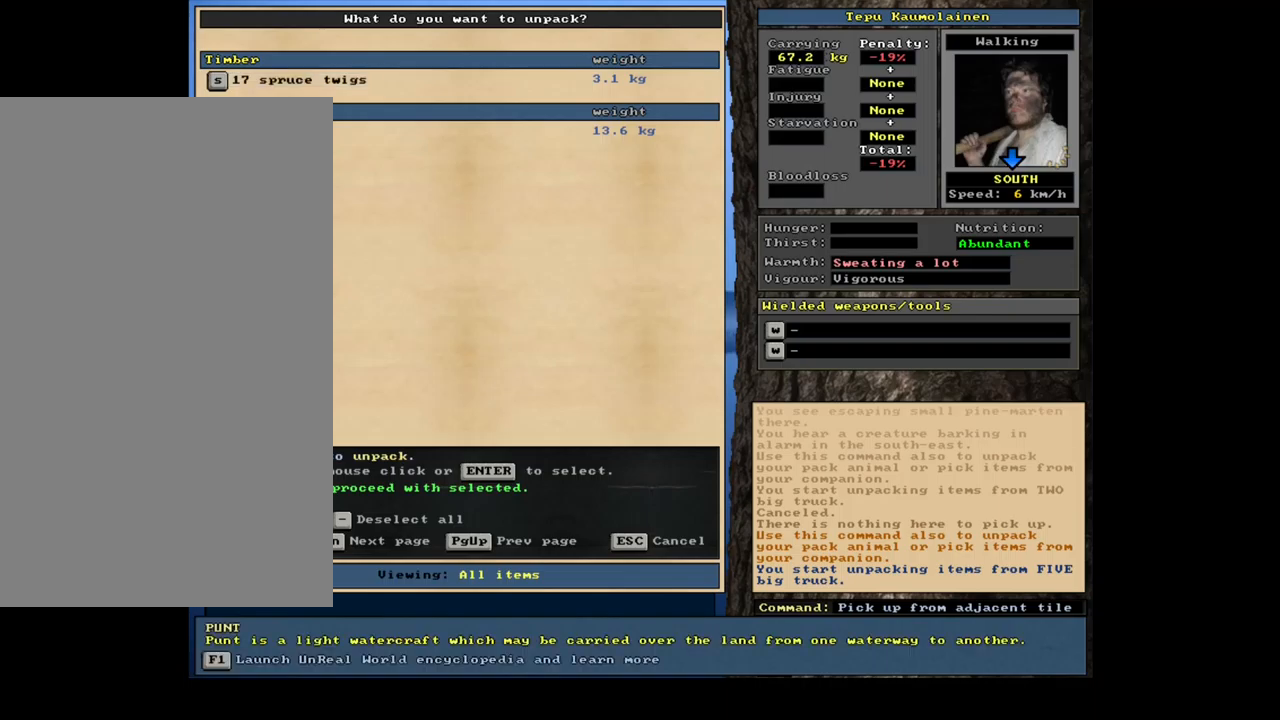
{"keys": [], "mouse": [], "events": [[217, "space", "down"], [283, "space", "up"]]}
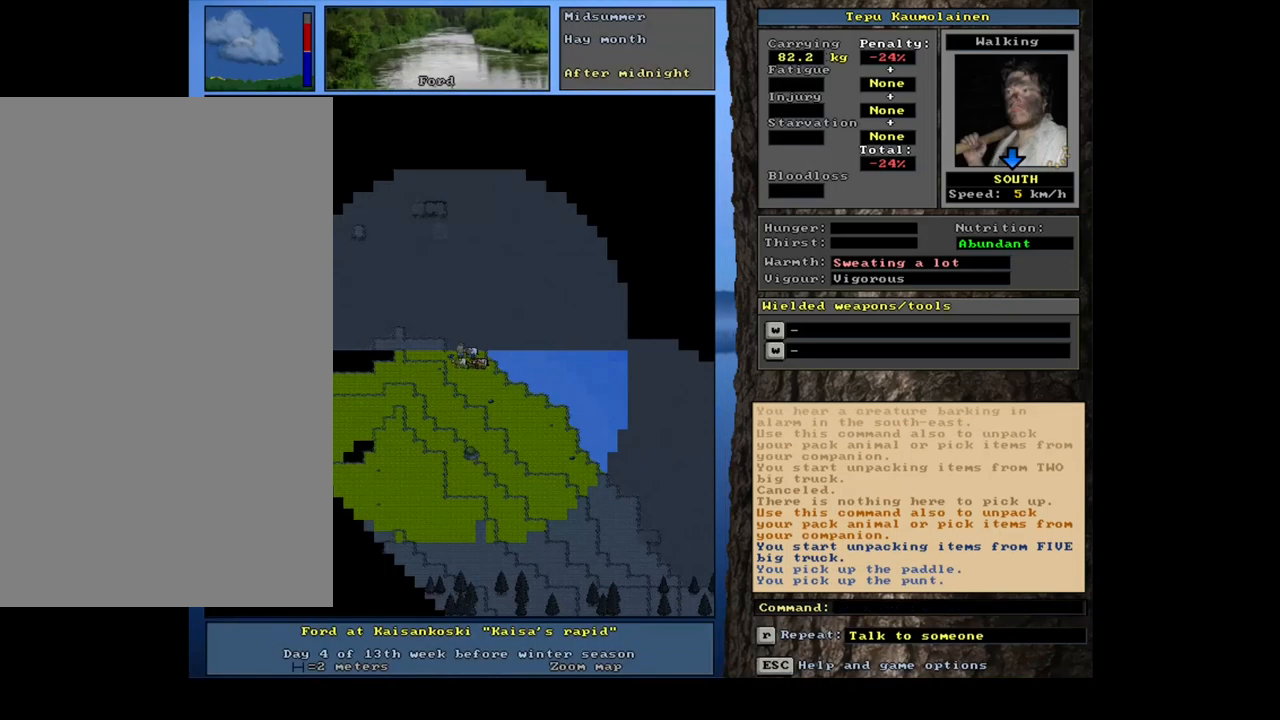
{"keys": [], "mouse": [], "events": [[183, "d", "down"], [250, "d", "up"], [300, "shift_l", "down"], [367, "equals", "down"], [433, "shift_l", "up"], [450, "equals", "up"]]}
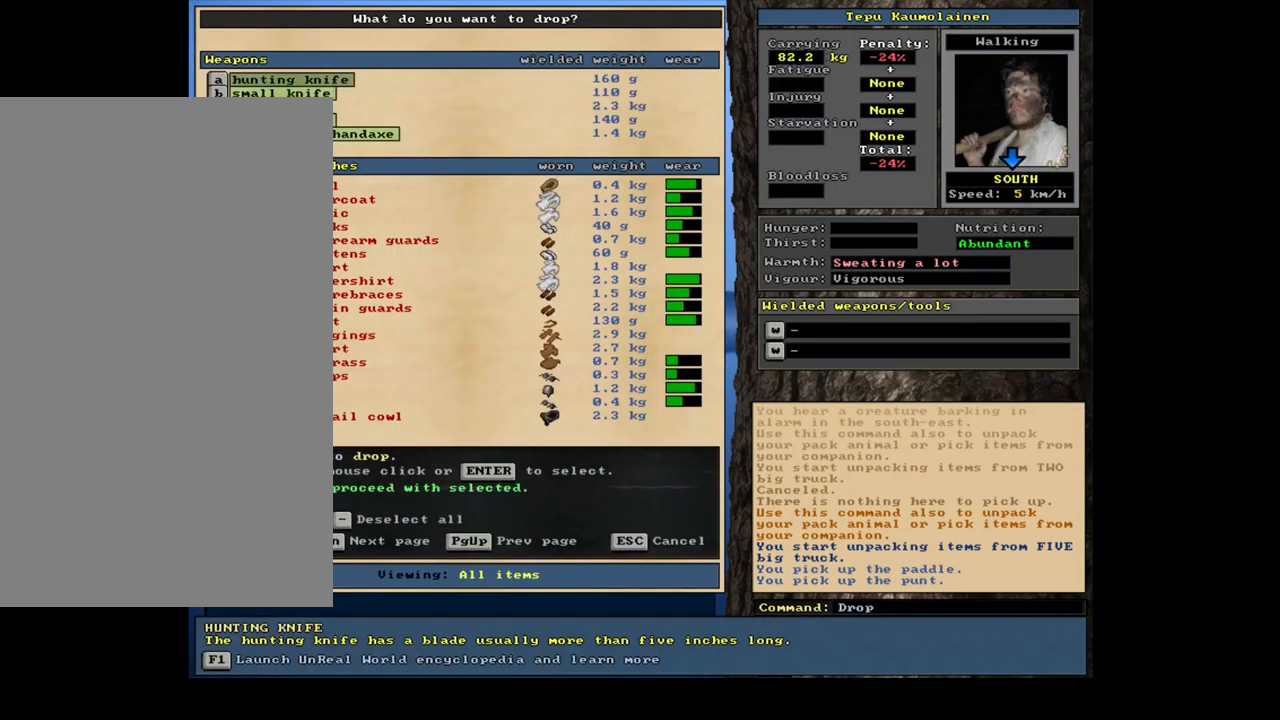
{"keys": ["space"], "mouse": [], "events": [[17, "space", "down"], [100, "space", "up"], [200, "space", "down"], [250, "space", "up"], [367, "space", "down"], [400, "space", "up"], [467, "space", "down"]]}
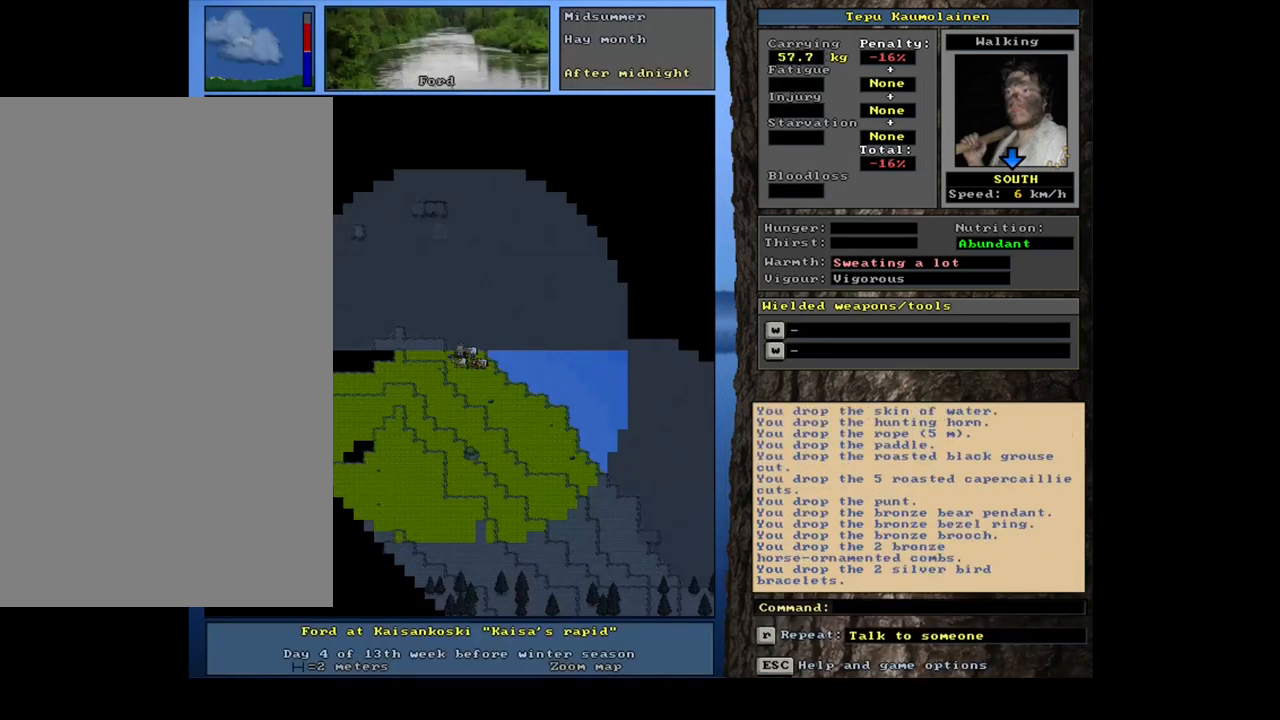
{"keys": ["tab"], "mouse": [], "events": [[50, "space", "up"], [317, "g", "down"], [400, "g", "up"], [467, "tab", "down"]]}
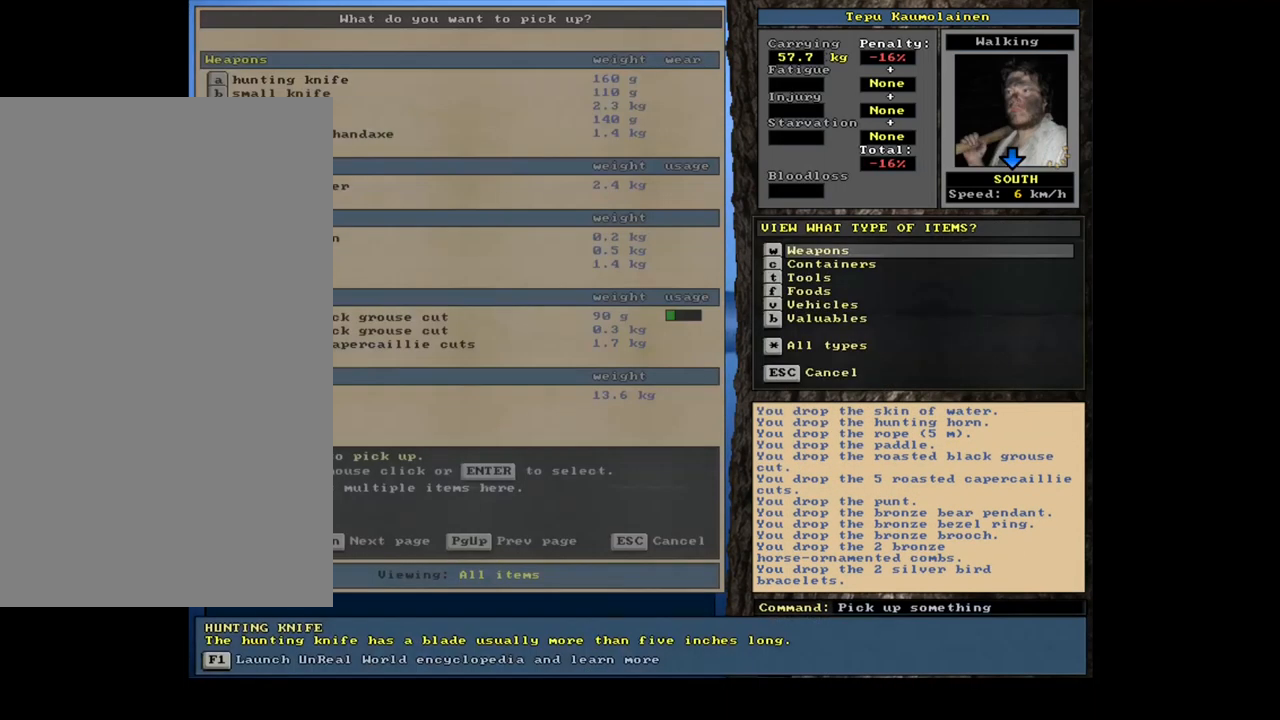
{"keys": [], "mouse": [], "events": [[33, "t", "down"], [33, "tab", "up"], [133, "t", "up"]]}
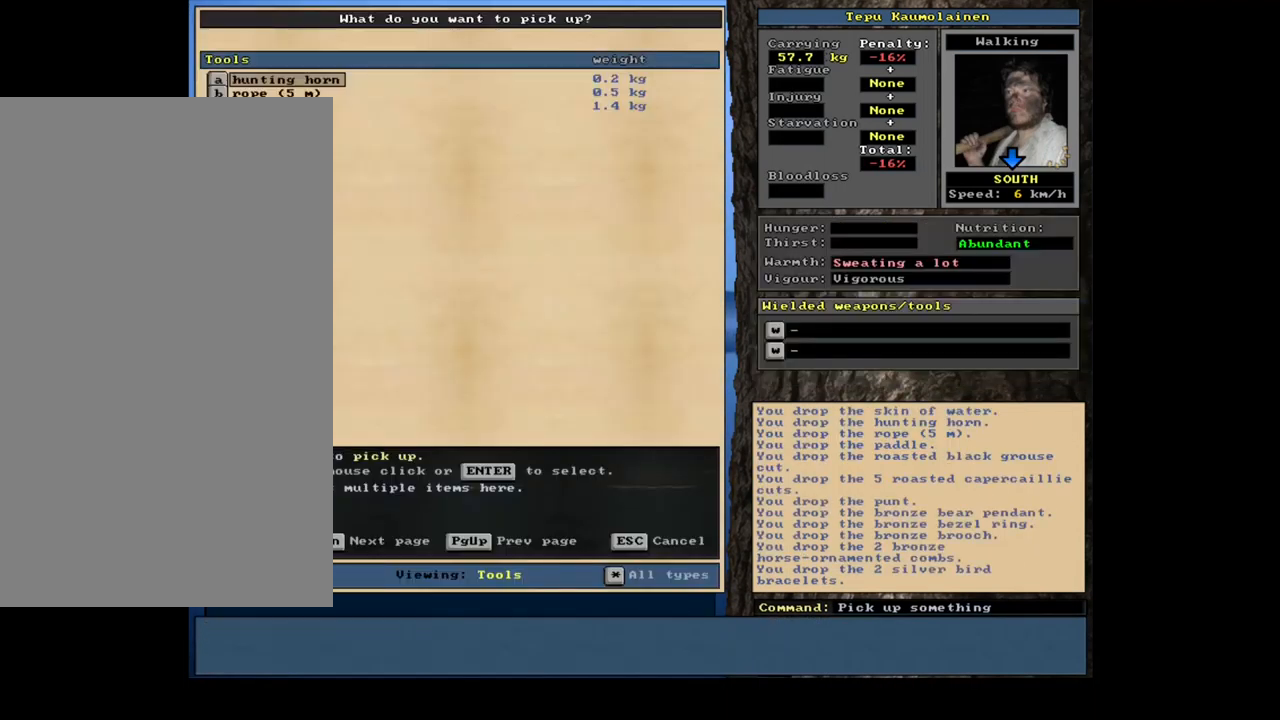
{"keys": [], "mouse": [], "events": []}
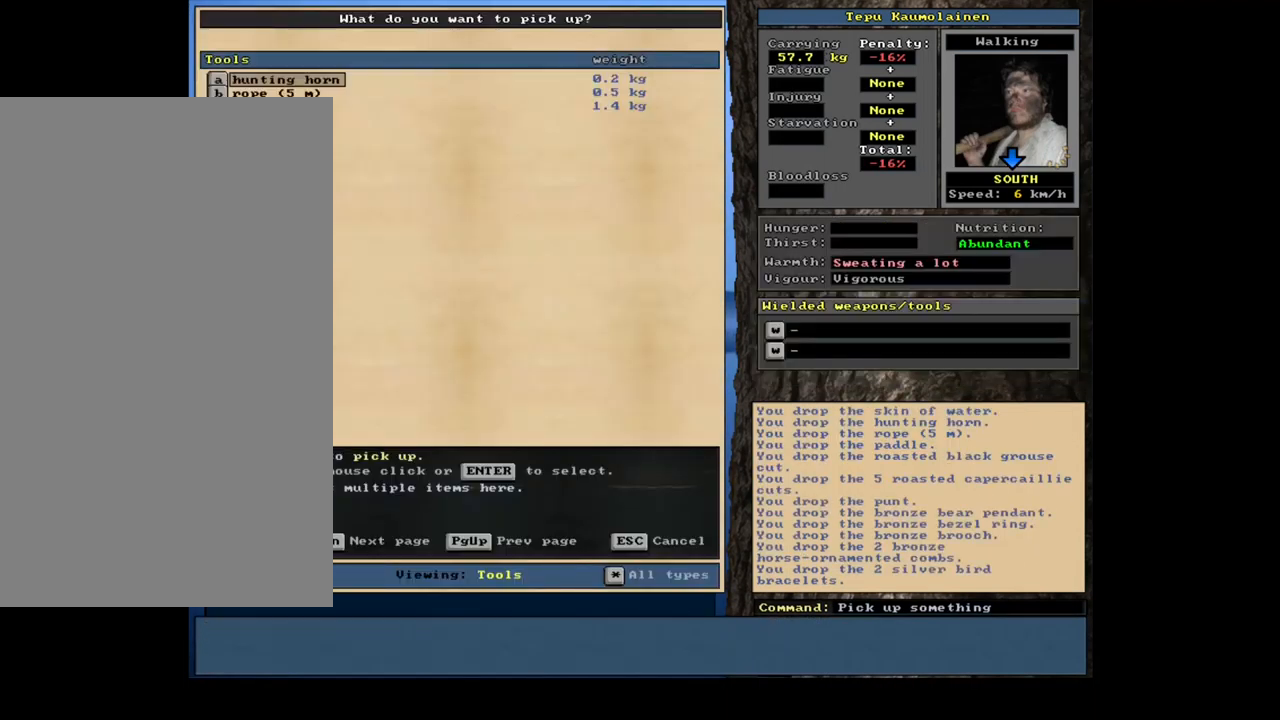
{"keys": [], "mouse": [], "events": [[67, "c", "down"], [150, "c", "up"], [167, "space", "down"], [283, "space", "up"], [333, "w", "down"], [433, "w", "up"]]}
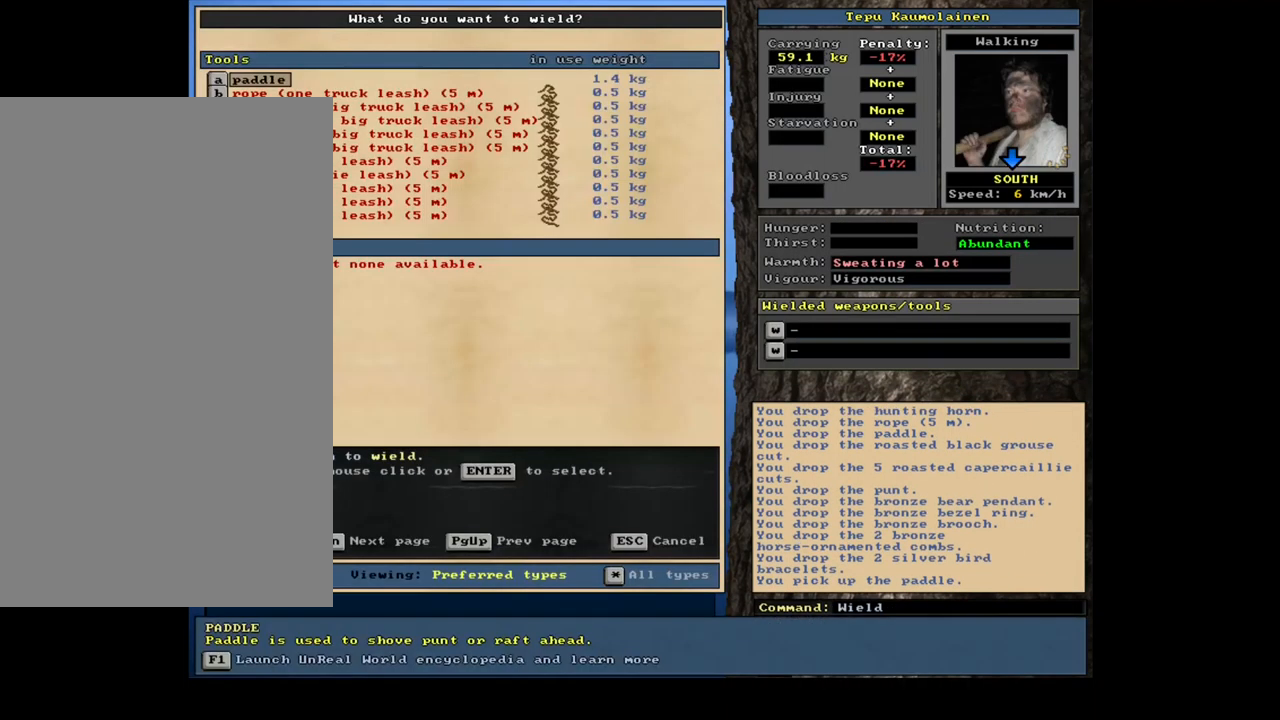
{"keys": ["return"], "mouse": [], "events": [[433, "return", "down"]]}
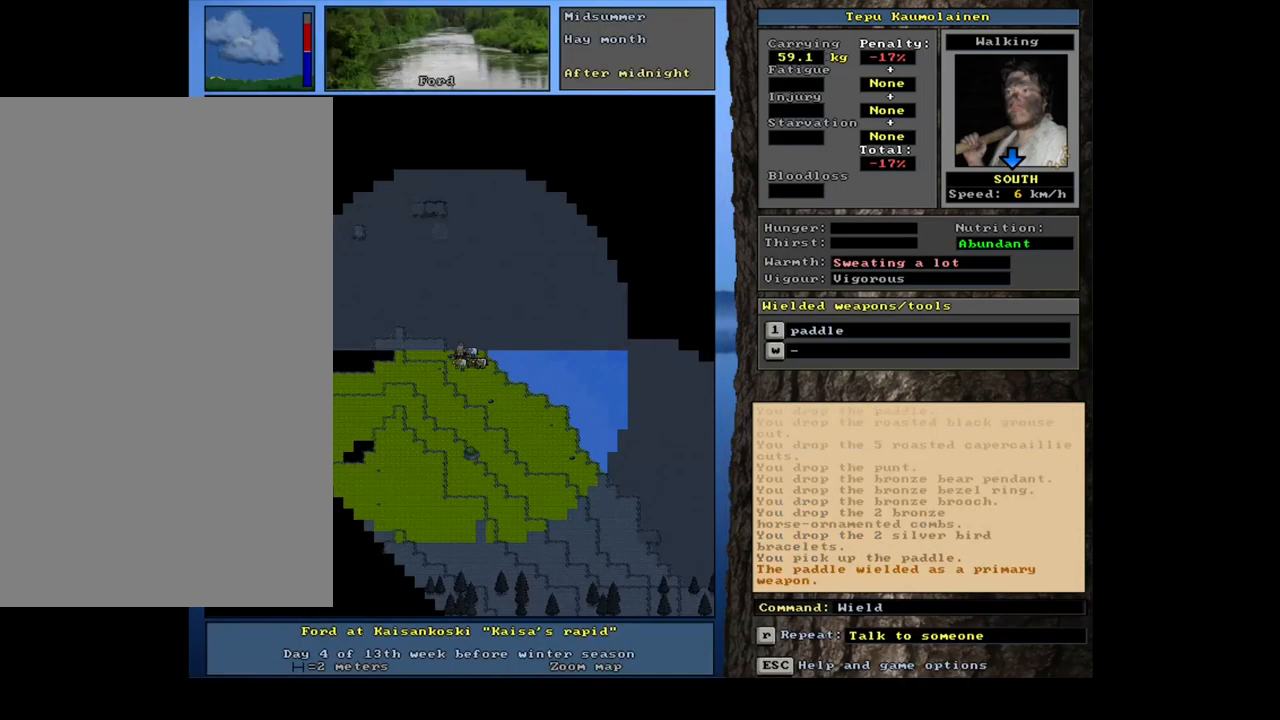
{"keys": [], "mouse": [], "events": [[17, "return", "up"], [417, "num3", "down"], [484, "num3", "up"]]}
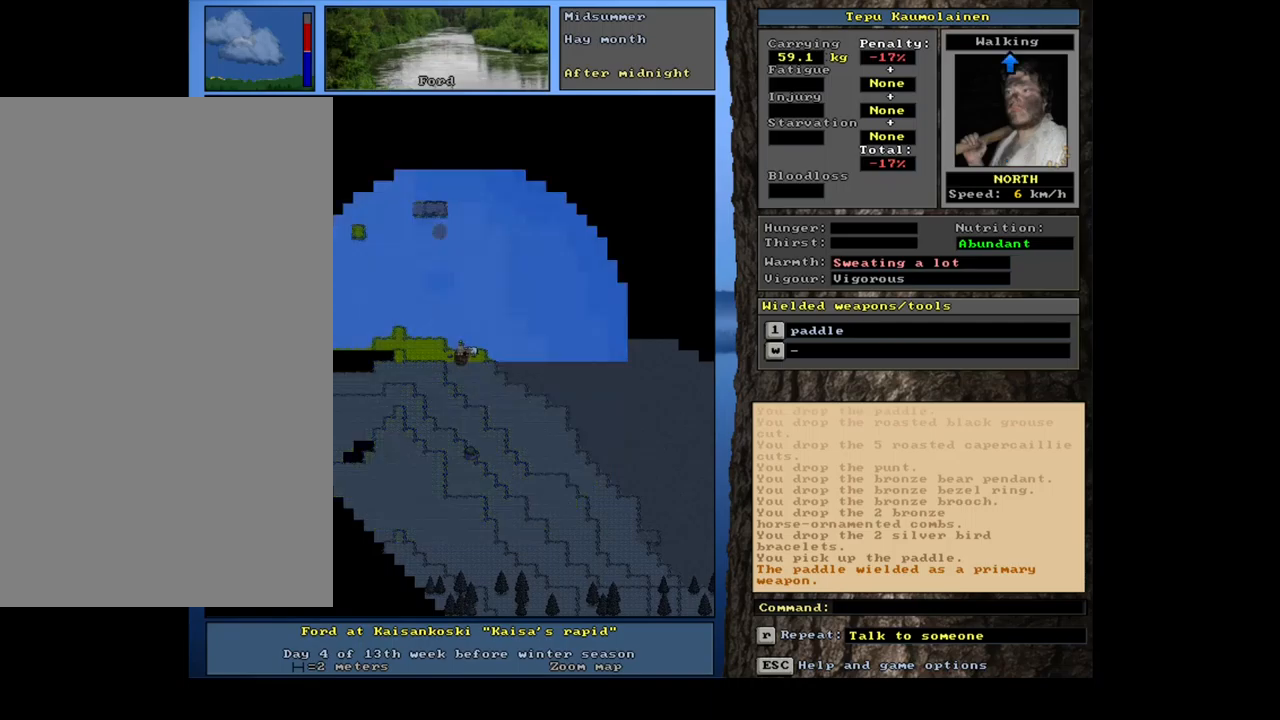
{"keys": ["ctrl_l"], "mouse": [], "events": [[67, "ctrl_l", "down"], [100, "num8", "down"], [150, "num8", "up"], [234, "num8", "down"], [317, "num8", "up"], [384, "num8", "down"], [484, "num8", "up"]]}
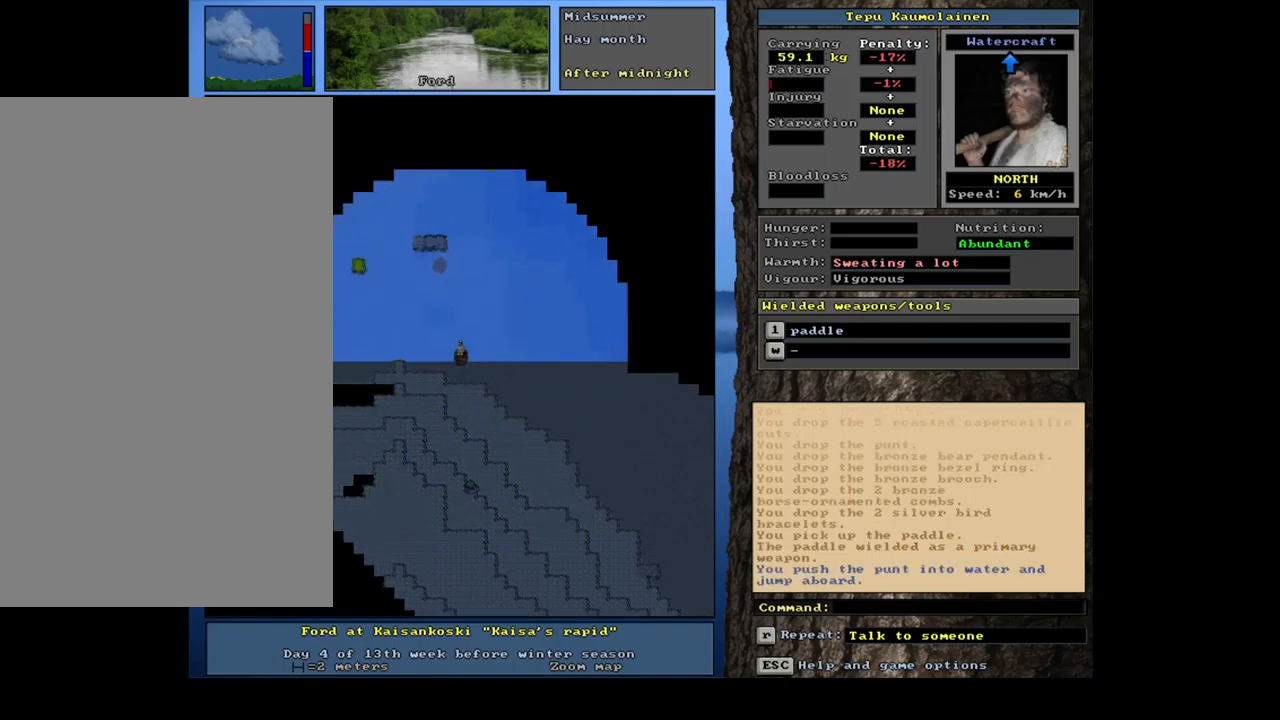
{"keys": ["ctrl_l"], "mouse": [], "events": [[67, "ctrl_l", "up"], [150, "num3", "down"], [267, "ctrl_l", "down"], [267, "num3", "up"], [384, "num8", "down"], [434, "num8", "up"]]}
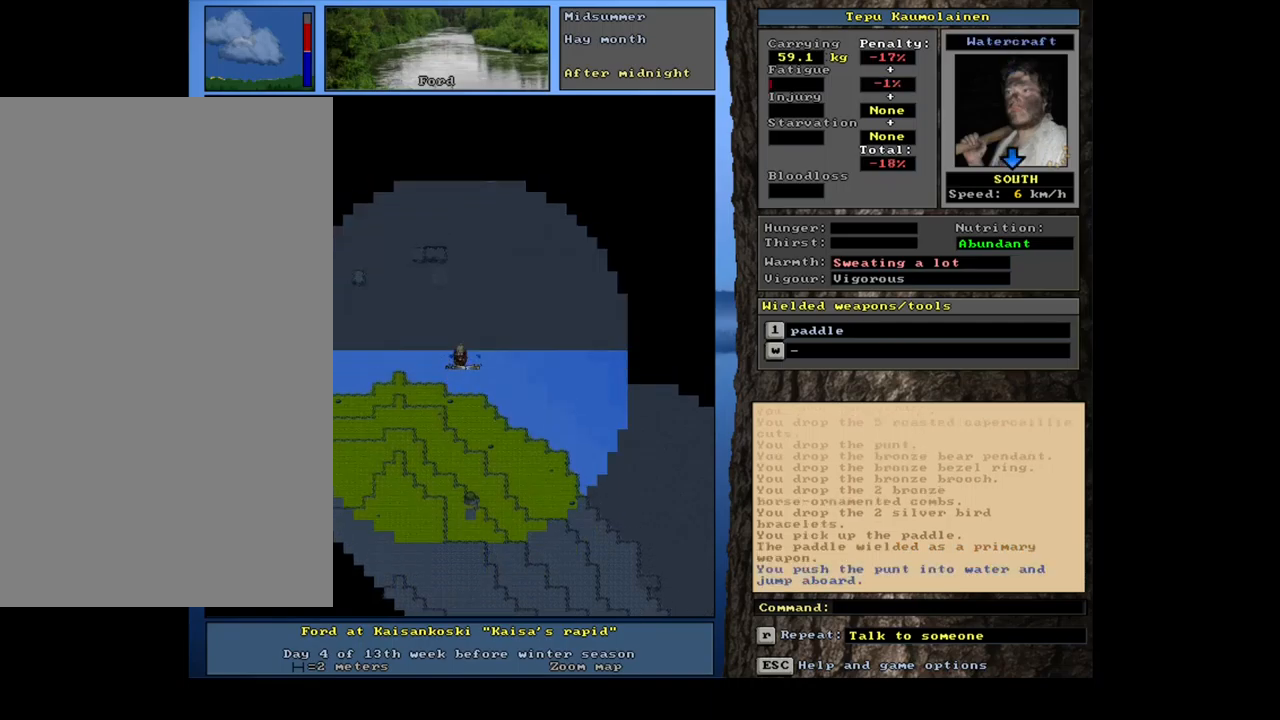
{"keys": ["num3"], "mouse": [], "events": [[17, "num8", "down"], [134, "num8", "up"], [200, "num8", "down"], [300, "num8", "up"], [417, "ctrl_l", "up"], [500, "num3", "down"]]}
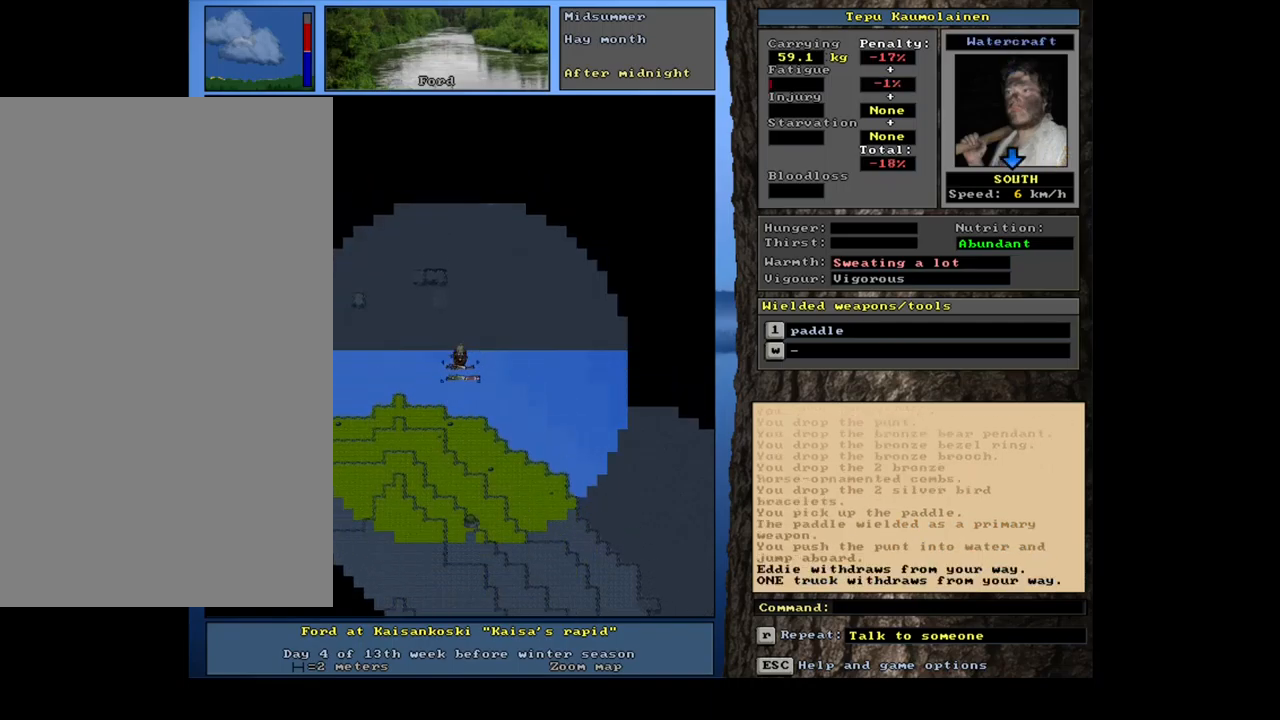
{"keys": ["ctrl_l", "num8"], "mouse": [], "events": [[84, "num3", "up"], [184, "ctrl_l", "down"], [250, "num8", "down"]]}
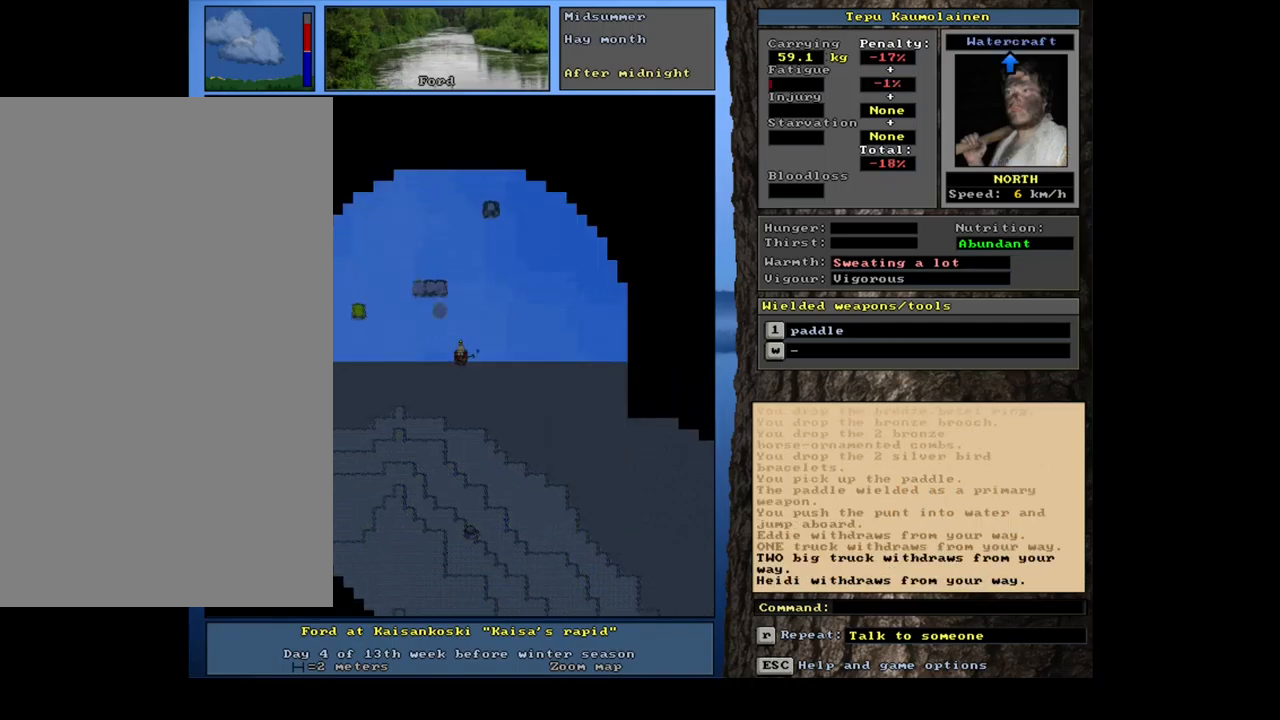
{"keys": [], "mouse": [], "events": [[250, "num8", "up"], [267, "num8", "down"], [284, "num8", "up"], [317, "num8", "down"], [334, "num8", "up"], [350, "num8", "down"], [367, "num8", "up"], [384, "num8", "down"], [400, "num8", "up"], [417, "num8", "down"], [434, "num8", "up"], [484, "ctrl_l", "up"]]}
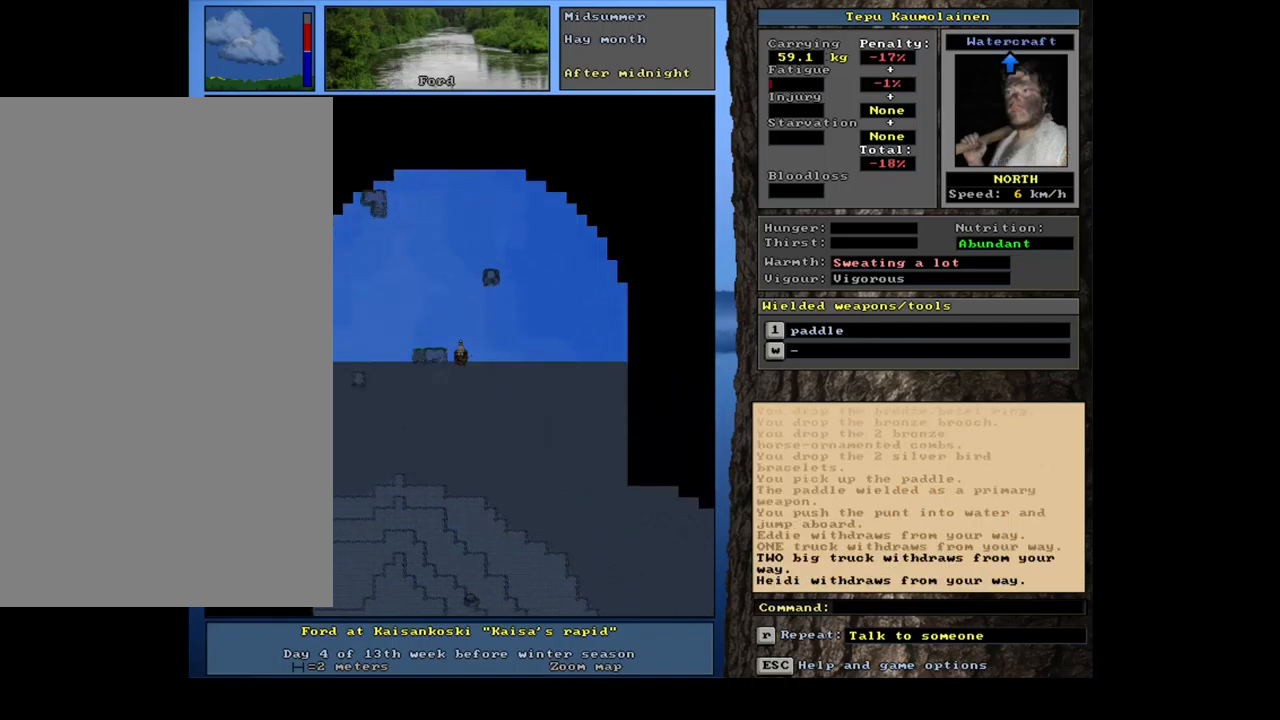
{"keys": [], "mouse": [], "events": []}
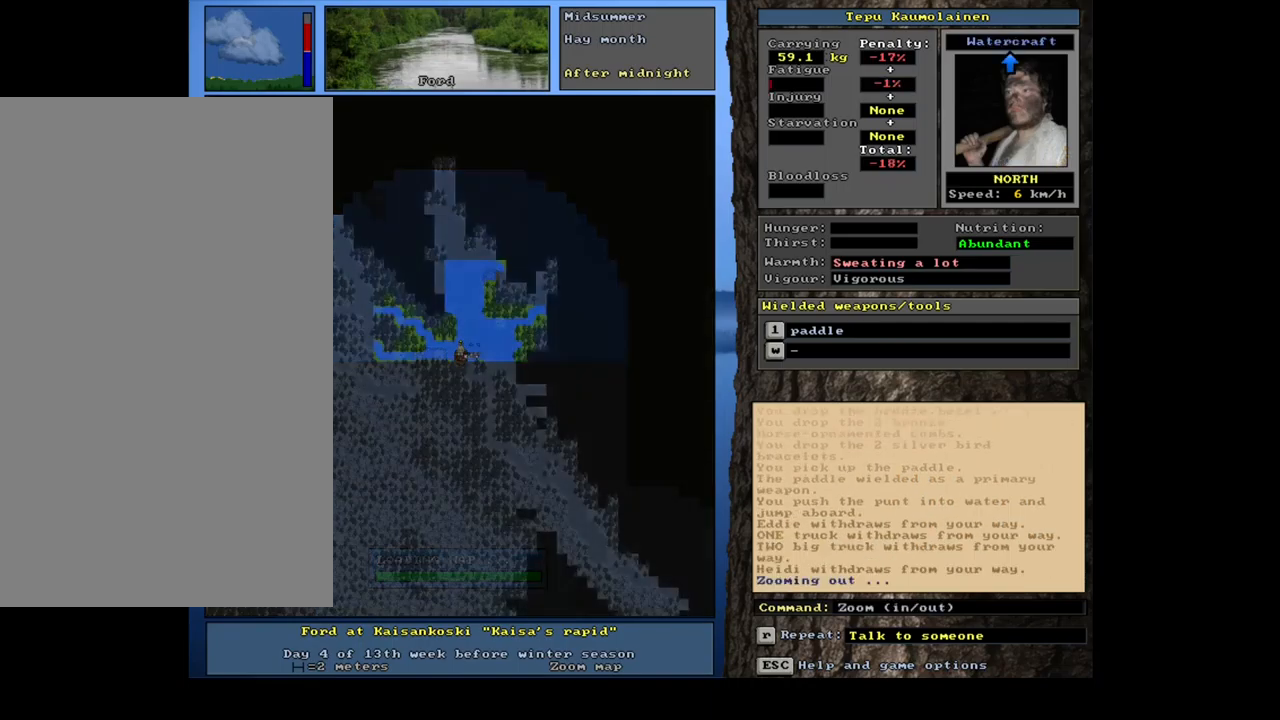
{"keys": [], "mouse": [], "events": []}
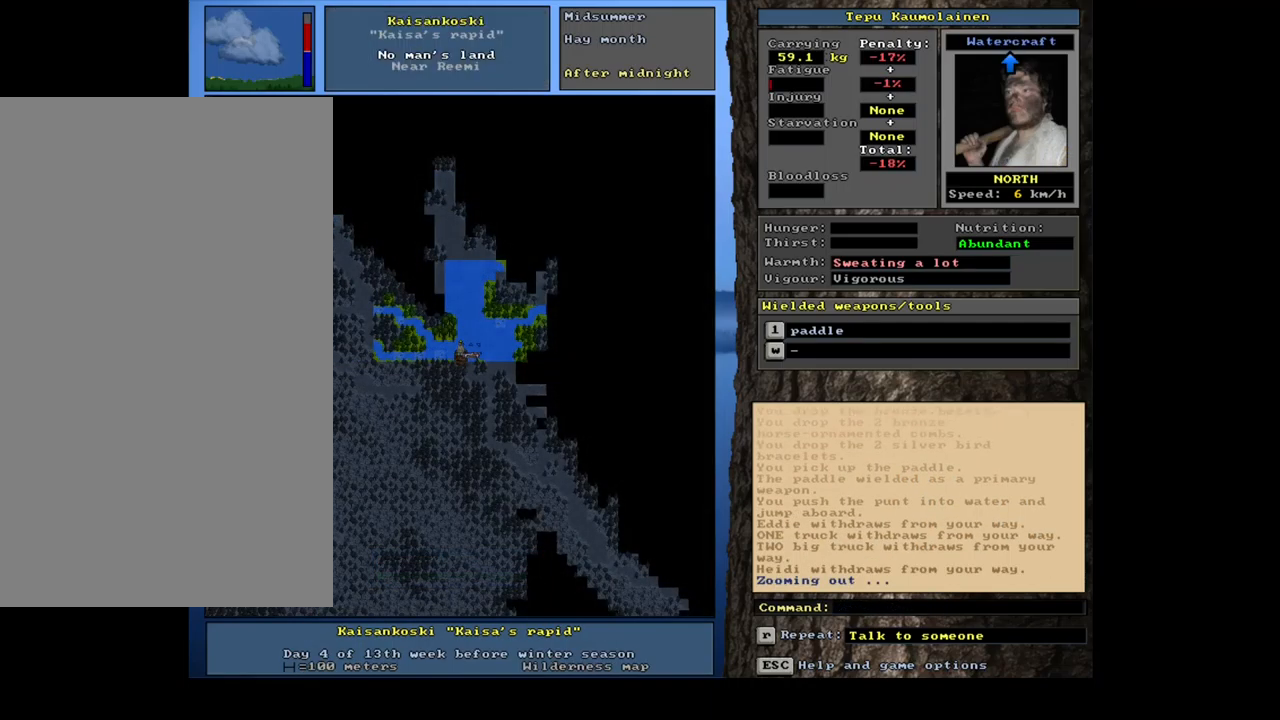
{"keys": ["ctrl_l", "num8"], "mouse": [], "events": [[317, "ctrl_l", "down"], [434, "num8", "down"]]}
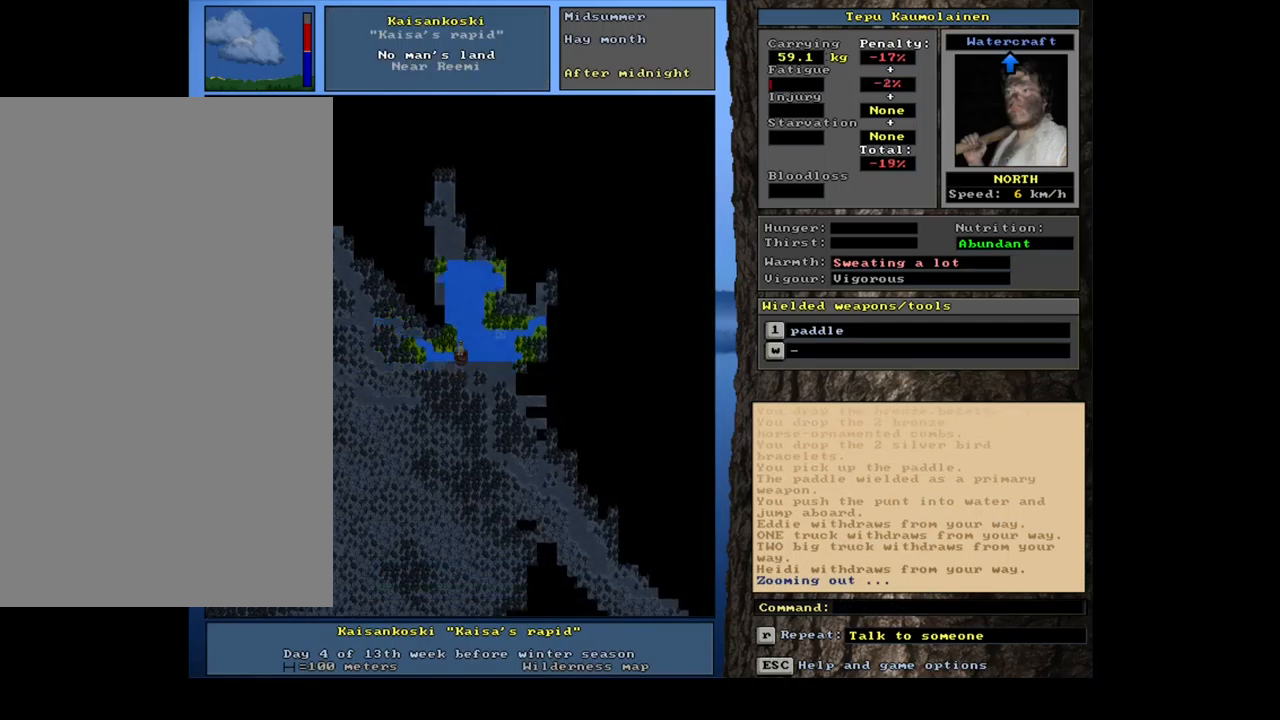
{"keys": ["ctrl_l"], "mouse": [], "events": [[17, "num8", "up"], [100, "num8", "down"], [184, "num8", "up"], [284, "num8", "down"], [367, "num7", "down"], [400, "num8", "up"], [500, "num7", "up"]]}
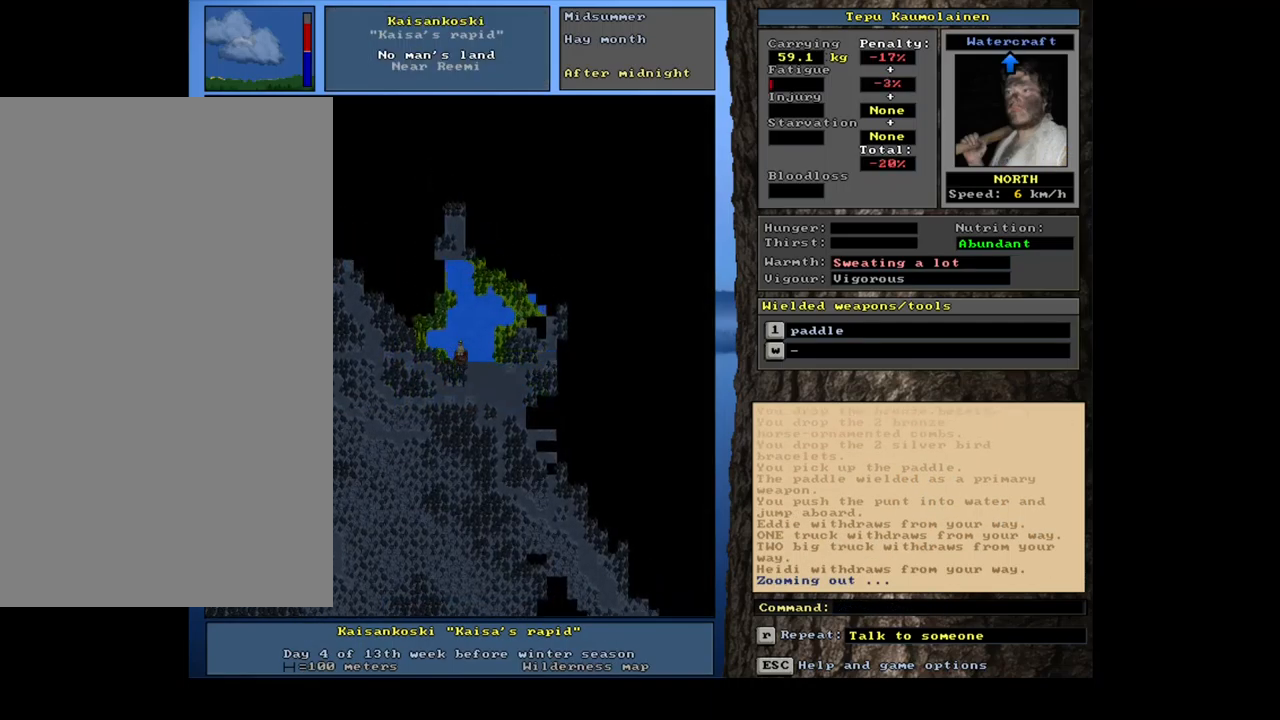
{"keys": ["ctrl_l", "num7"], "mouse": [], "events": [[150, "num7", "down"], [267, "num7", "up"], [516, "num7", "down"]]}
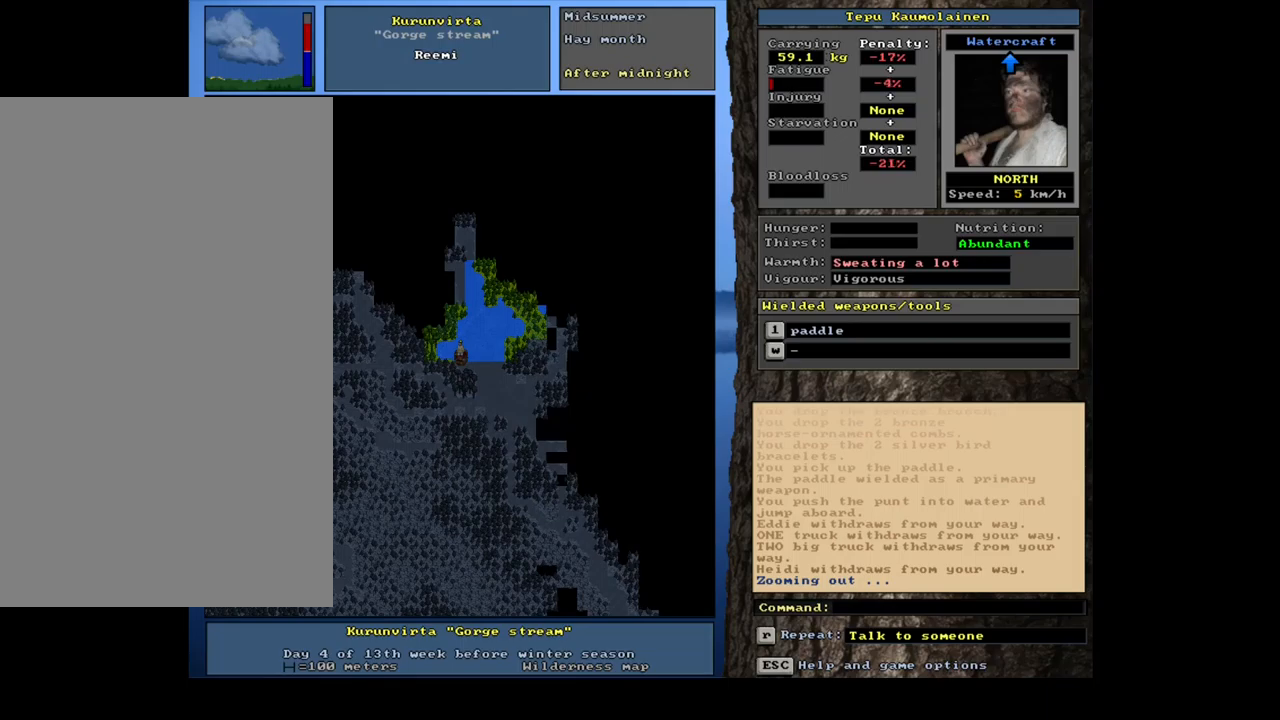
{"keys": ["ctrl_l"], "mouse": [], "events": [[117, "num7", "up"], [384, "num9", "down"], [484, "num9", "up"]]}
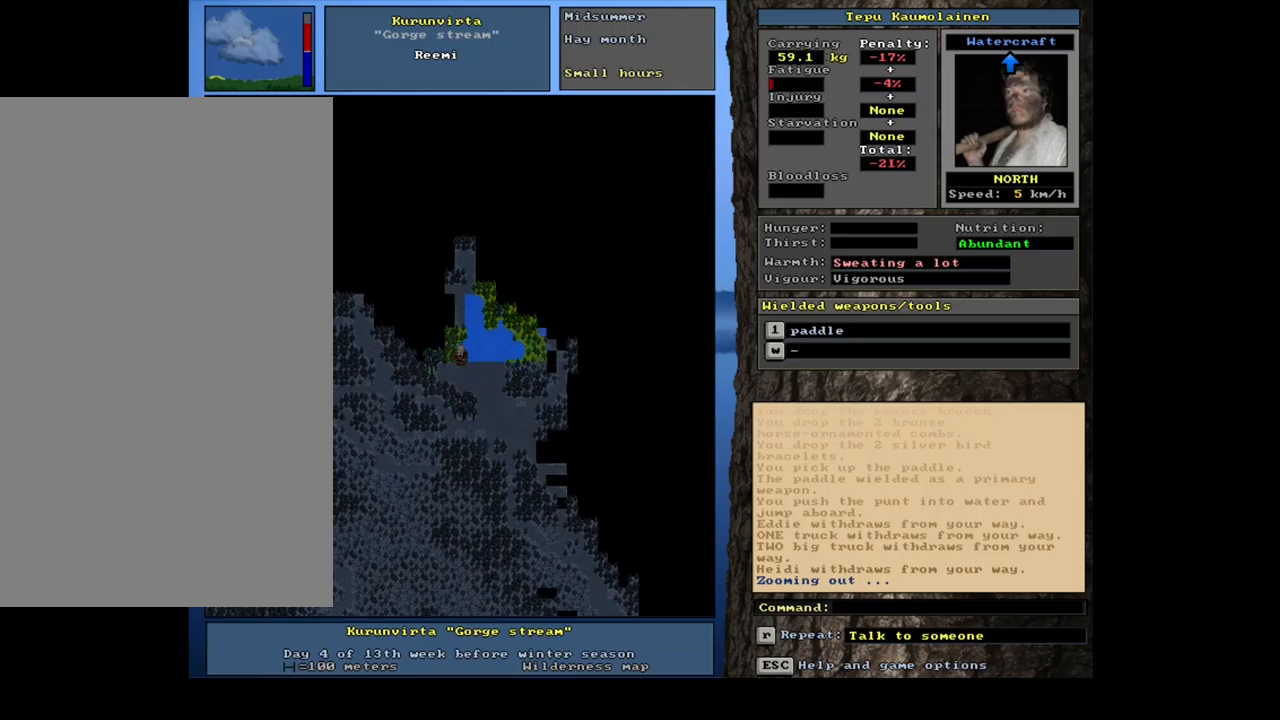
{"keys": ["ctrl_l", "num7"], "mouse": [], "events": [[100, "num9", "down"], [117, "num8", "down"], [167, "num9", "up"], [284, "num8", "up"], [434, "num7", "down"]]}
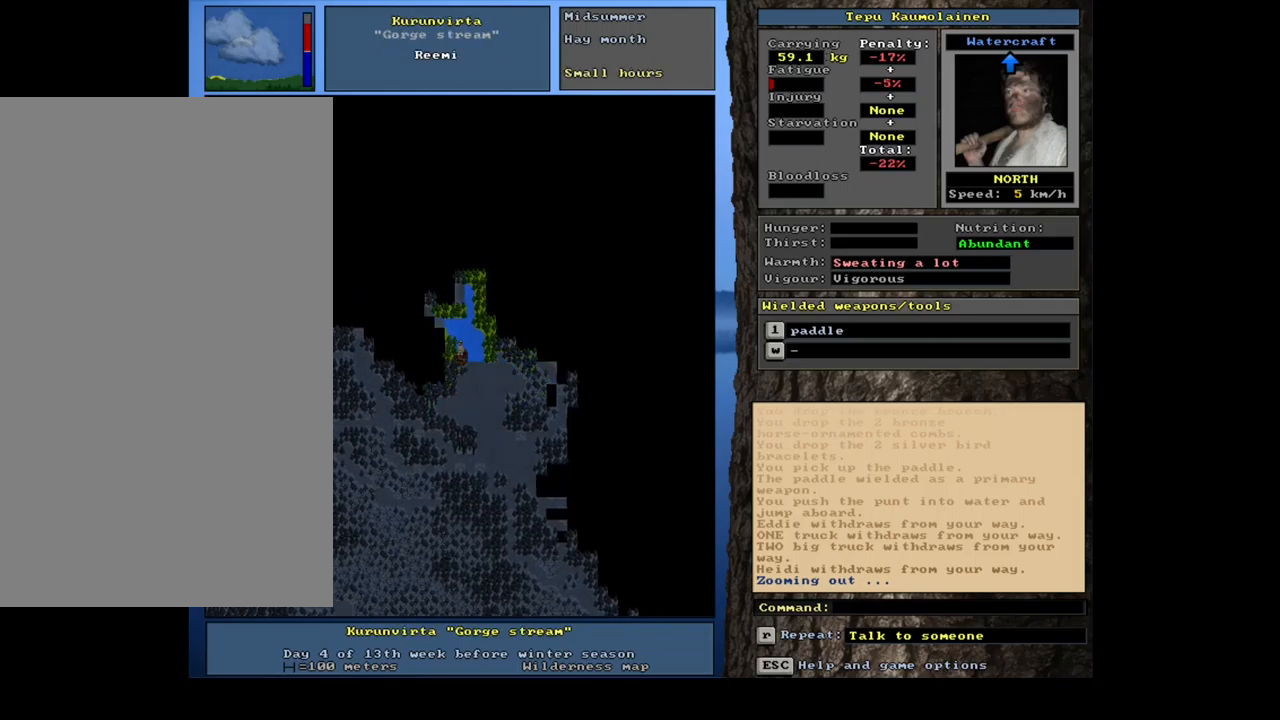
{"keys": ["num4"], "mouse": [], "events": [[67, "num7", "up"], [117, "ctrl_l", "up"], [267, "num4", "down"], [350, "num4", "up"], [417, "num4", "down"]]}
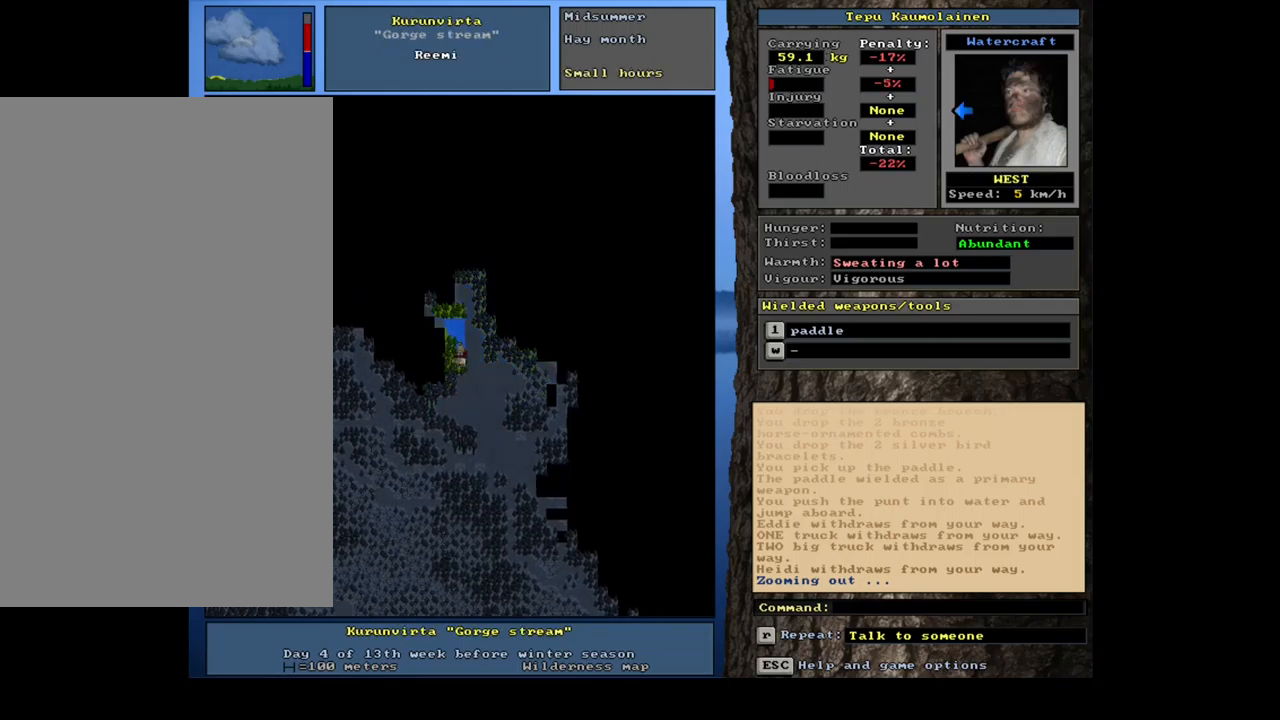
{"keys": ["ctrl_l"], "mouse": [], "events": [[34, "num4", "up"], [67, "ctrl_l", "down"], [134, "num8", "down"], [184, "num7", "down"], [250, "num8", "up"], [300, "num7", "up"], [384, "num7", "down"], [500, "num7", "up"]]}
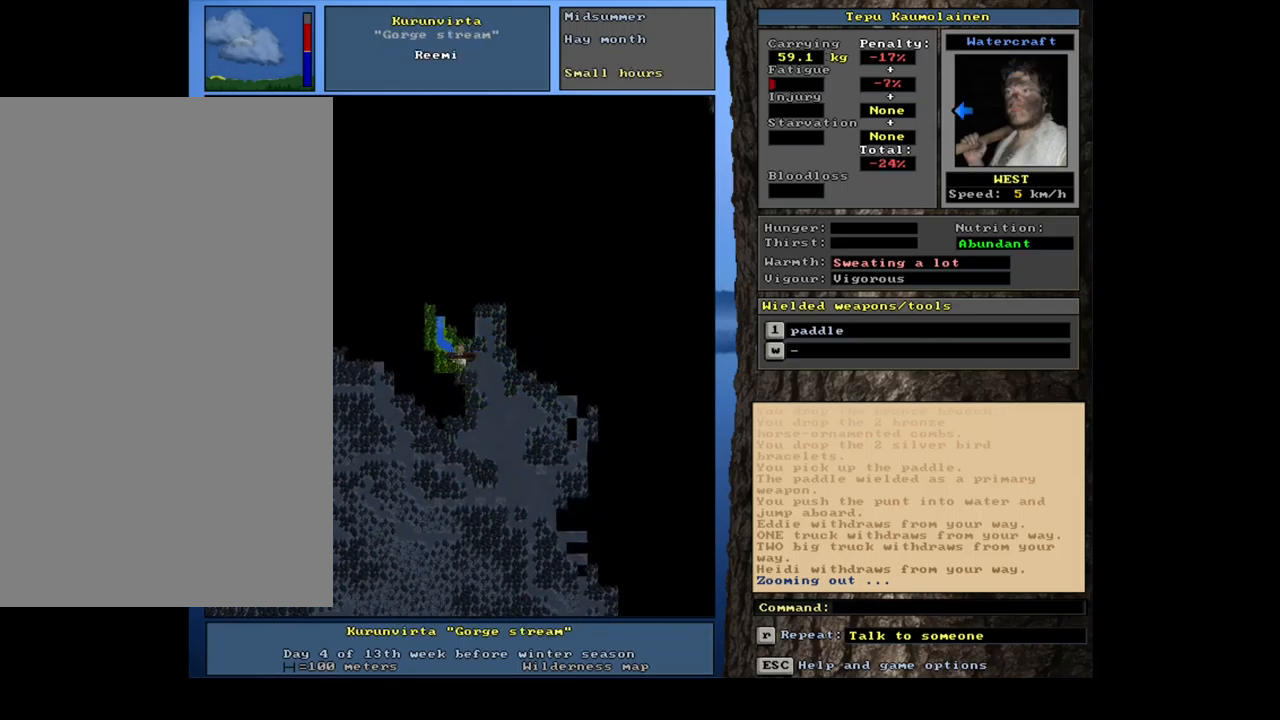
{"keys": ["ctrl_l", "num7", "num8"], "mouse": [], "events": [[284, "num7", "down"], [367, "num7", "up"], [384, "num8", "down"], [484, "num7", "down"]]}
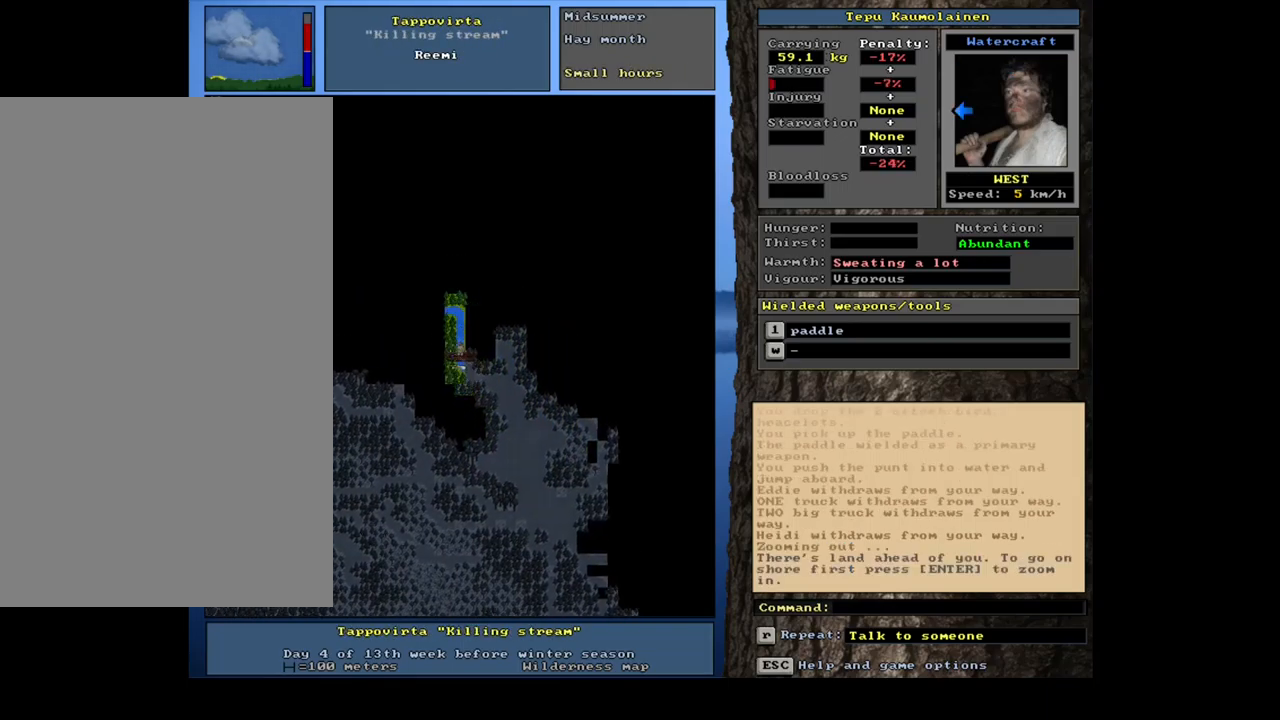
{"keys": ["ctrl_l", "num8"], "mouse": [], "events": [[34, "num8", "up"], [50, "num7", "up"], [150, "num8", "down"], [300, "num8", "up"], [400, "num8", "down"]]}
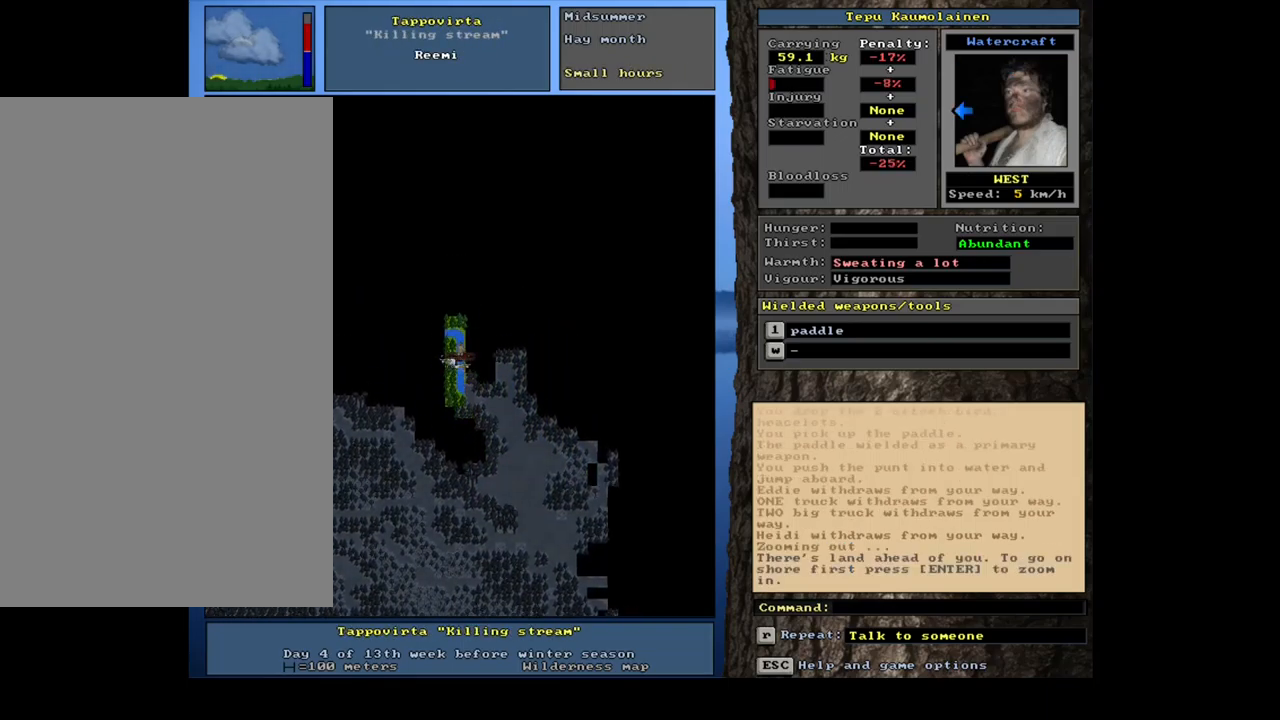
{"keys": ["ctrl_l"], "mouse": [], "events": [[117, "num8", "up"], [250, "num8", "down"], [300, "num7", "down"], [384, "num8", "up"], [467, "num7", "up"]]}
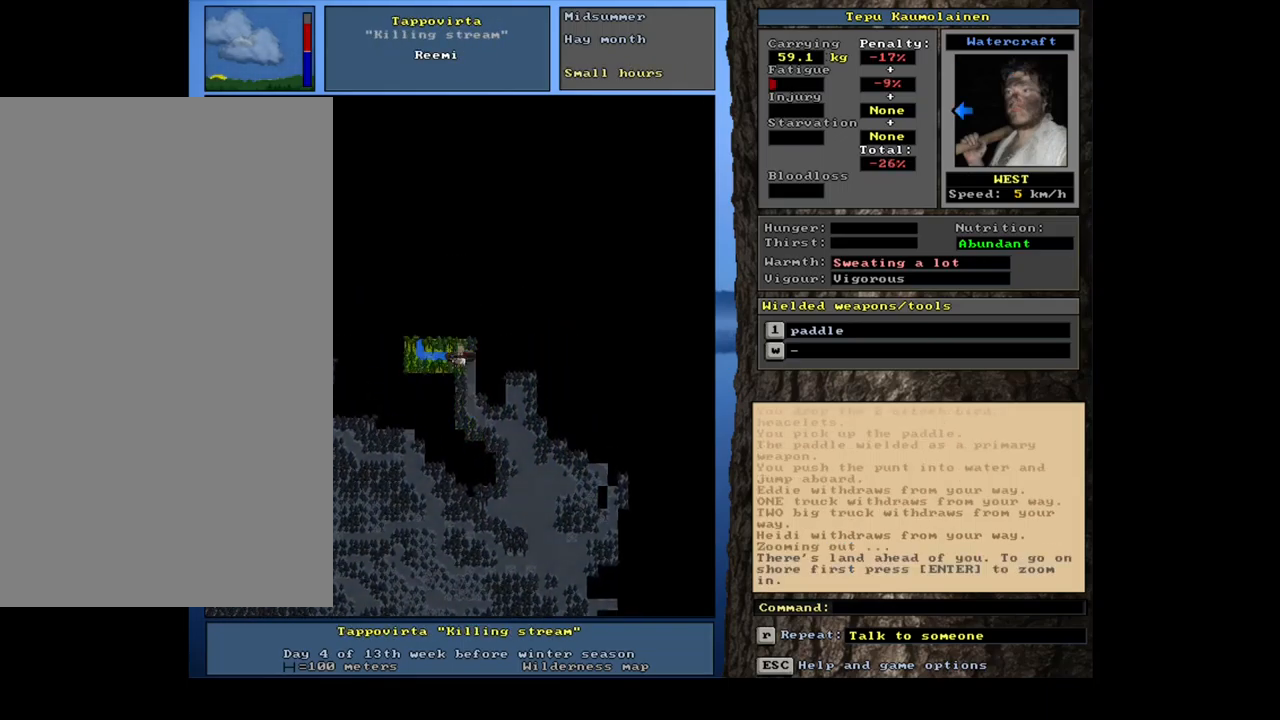
{"keys": ["ctrl_l"], "mouse": [], "events": [[100, "num4", "down"], [250, "num4", "up"], [317, "num4", "down"], [450, "num4", "up"]]}
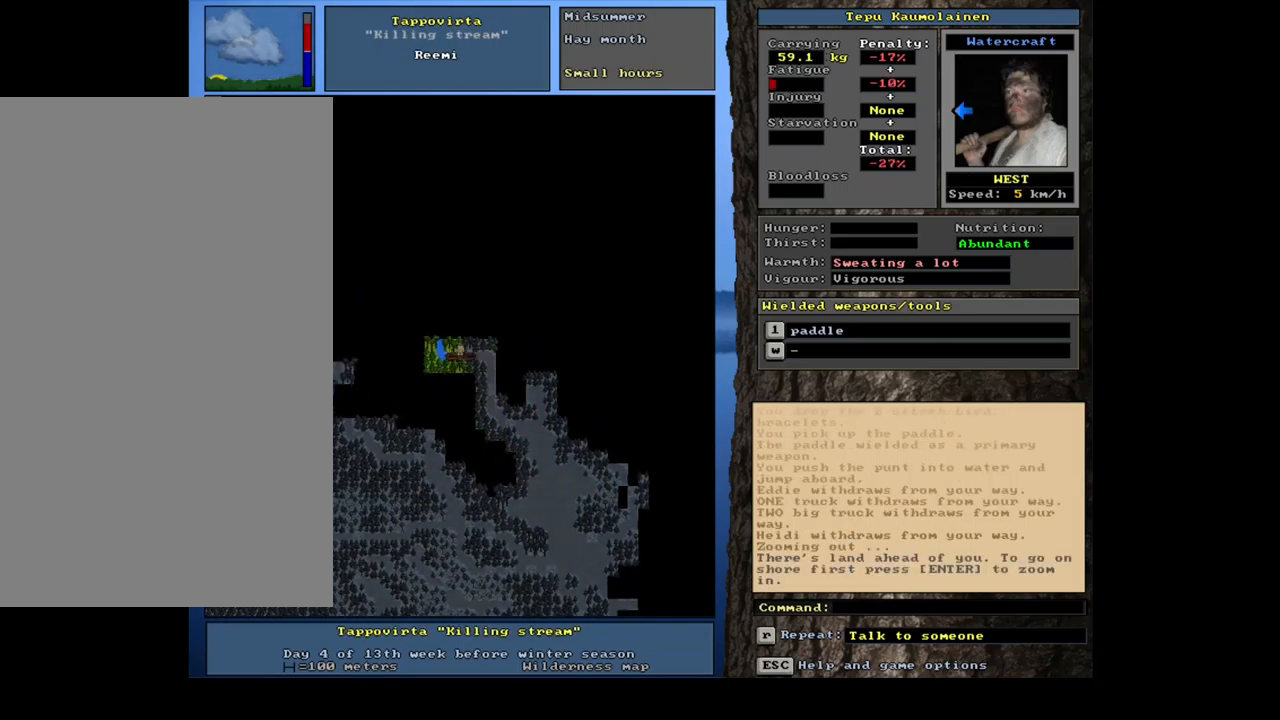
{"keys": [], "mouse": [], "events": [[17, "num4", "down"], [150, "num4", "up"], [217, "num4", "down"], [350, "num4", "up"], [467, "ctrl_l", "up"]]}
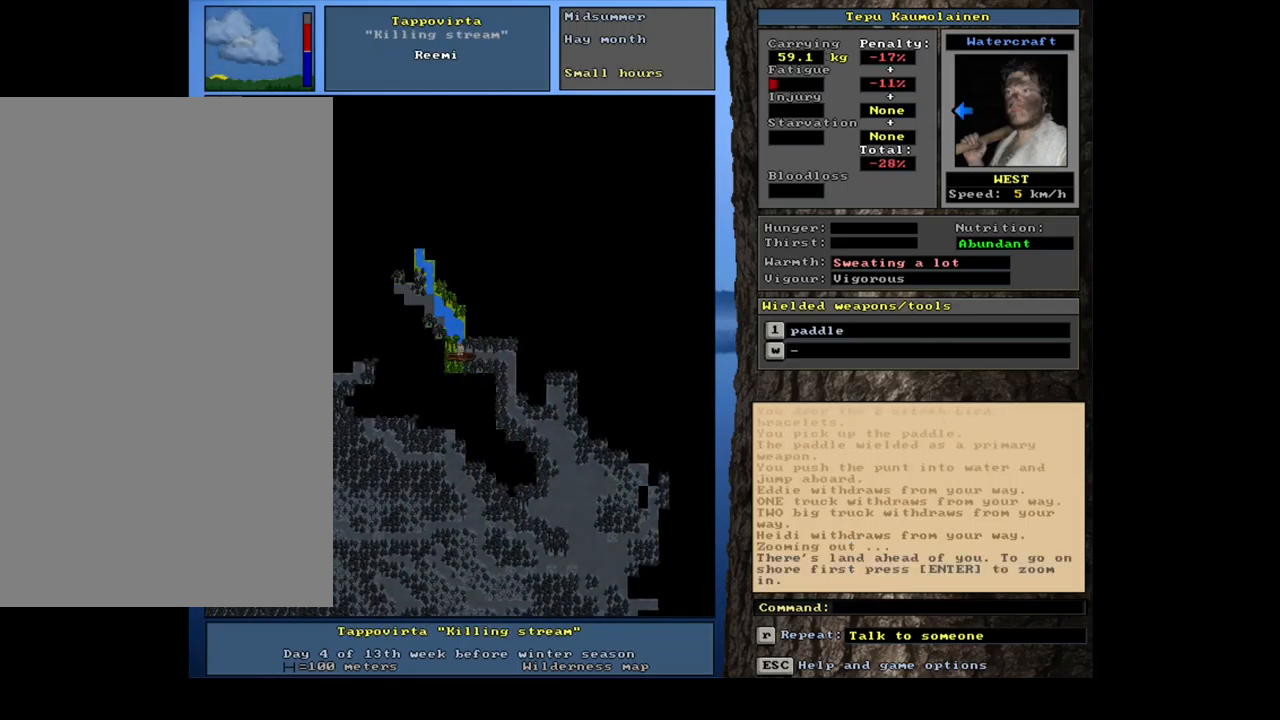
{"keys": ["ctrl_l", "num7"], "mouse": [], "events": [[134, "ctrl_l", "down"], [250, "num8", "down"], [334, "num7", "down"], [367, "num8", "up"]]}